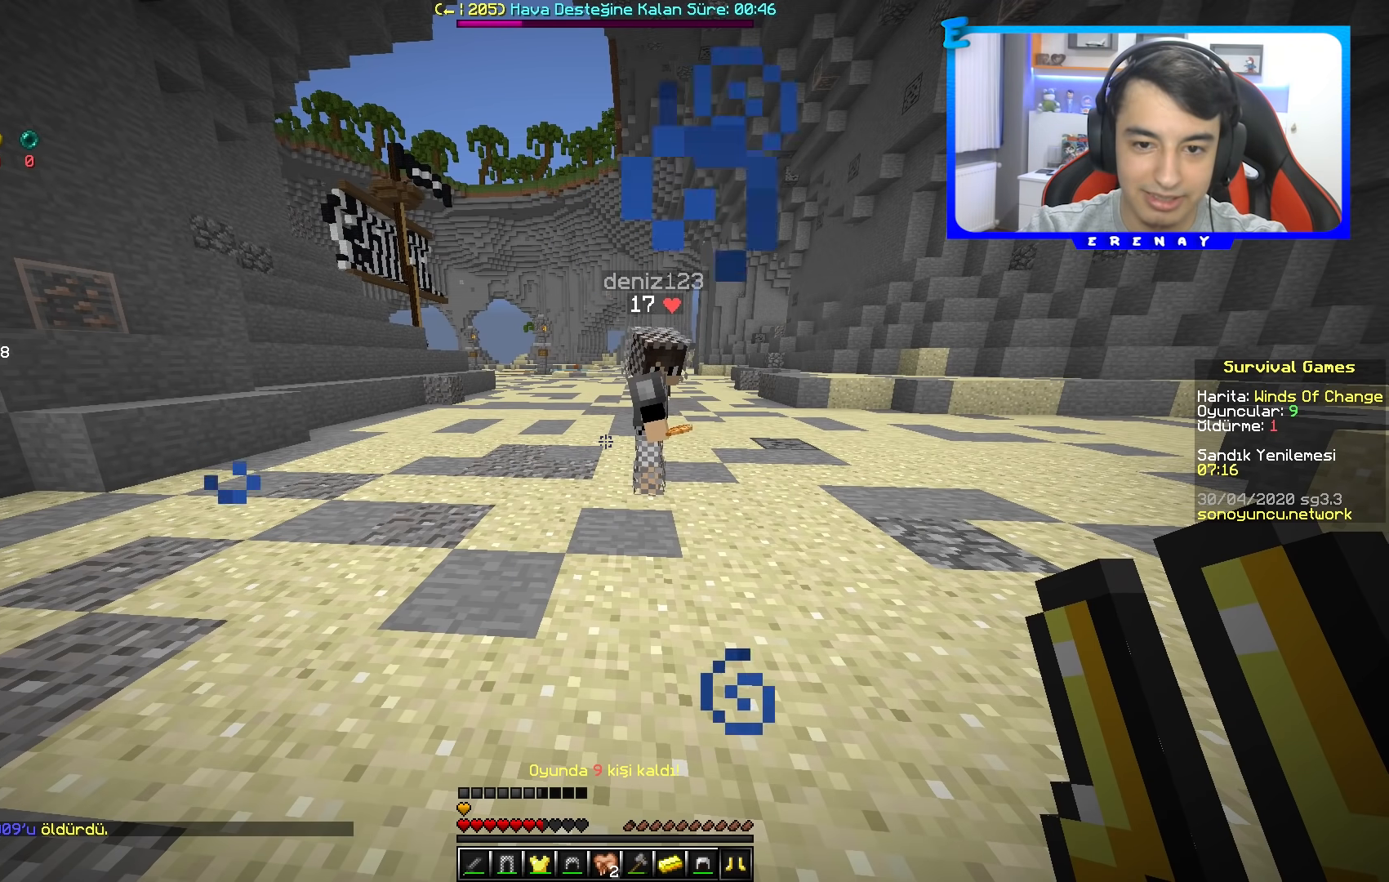
Gameplay with keyboard and mouse; each line is a JSON object with the keys and mouse buttons held at the frame after it. "events" lists presses ("down") and releases ("up") of "a", "d", "s", "space", "w", "mouse_left" and "mouse_right" between this image and that frame as [ms after this image, input, new state], when the widget could be followed in between. "mouse_left", "mouse_right" = the "left", "right" buttons of the "mouse" list. No other keys are recorded. Fast repeated clicks can show as one long hold. Mouse movement is not recorded.
{"keys": [], "mouse": [], "events": []}
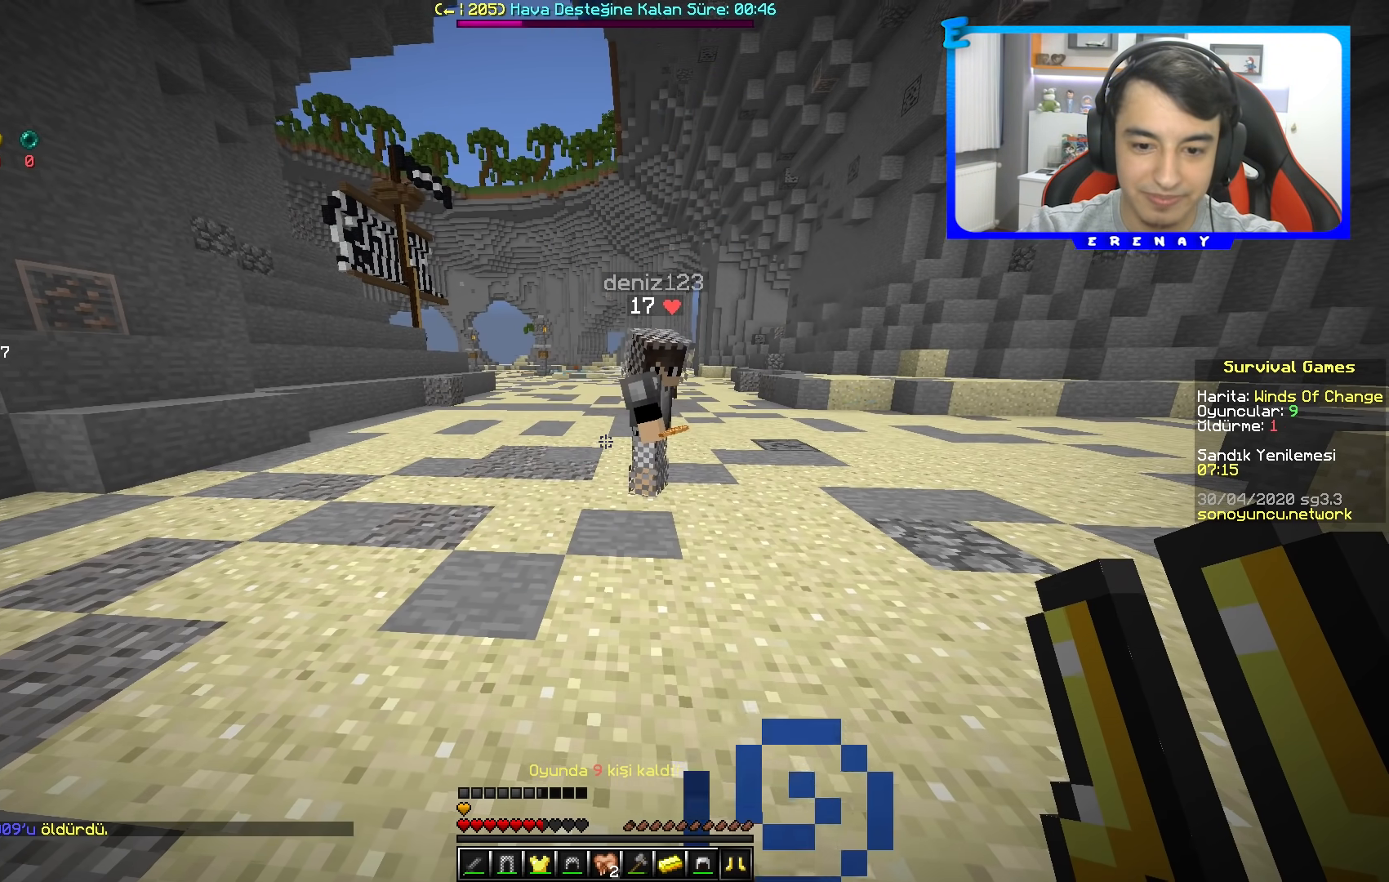
{"keys": [], "mouse": [], "events": []}
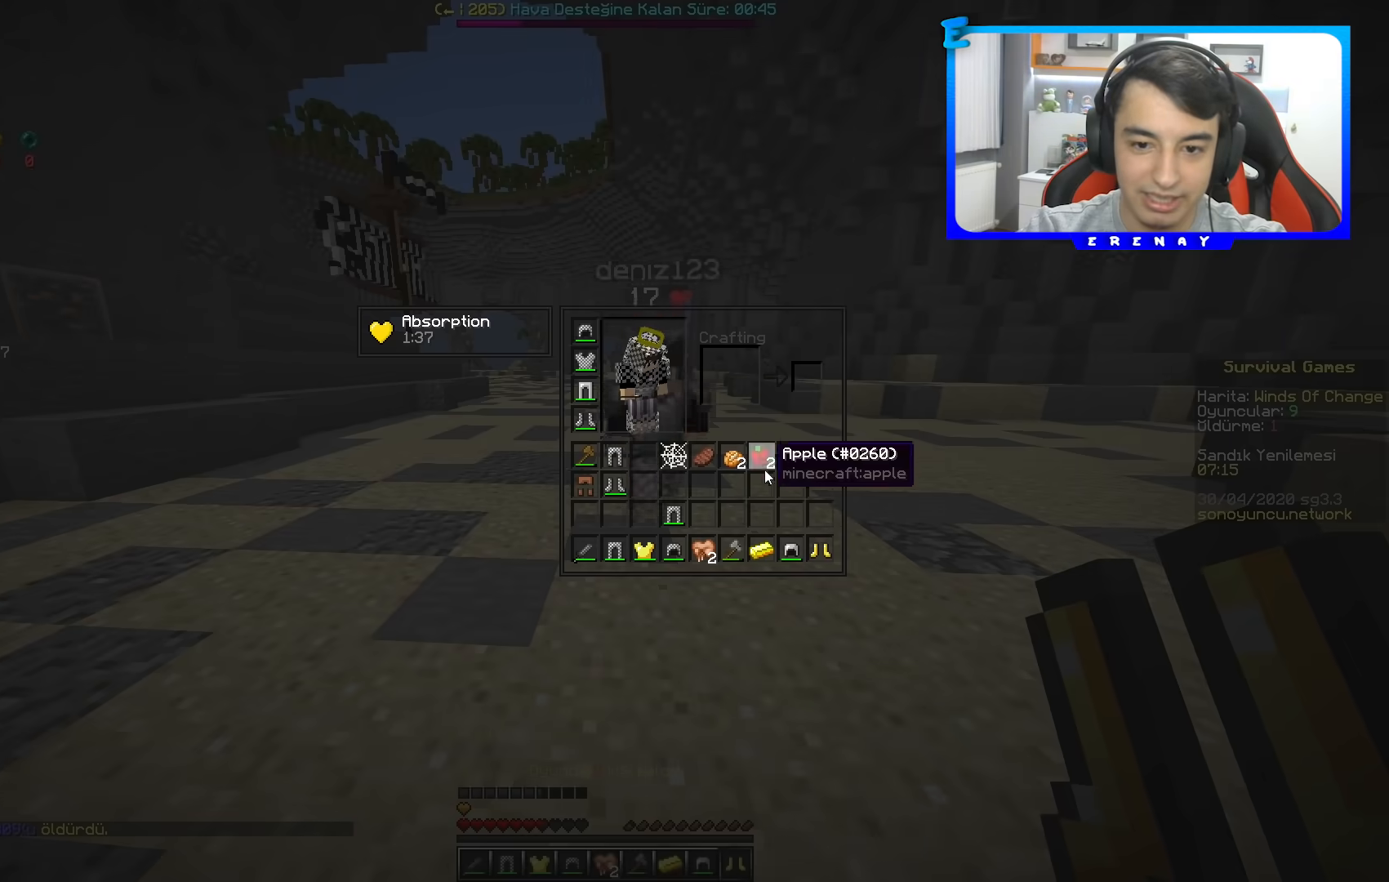
{"keys": [], "mouse": [], "events": []}
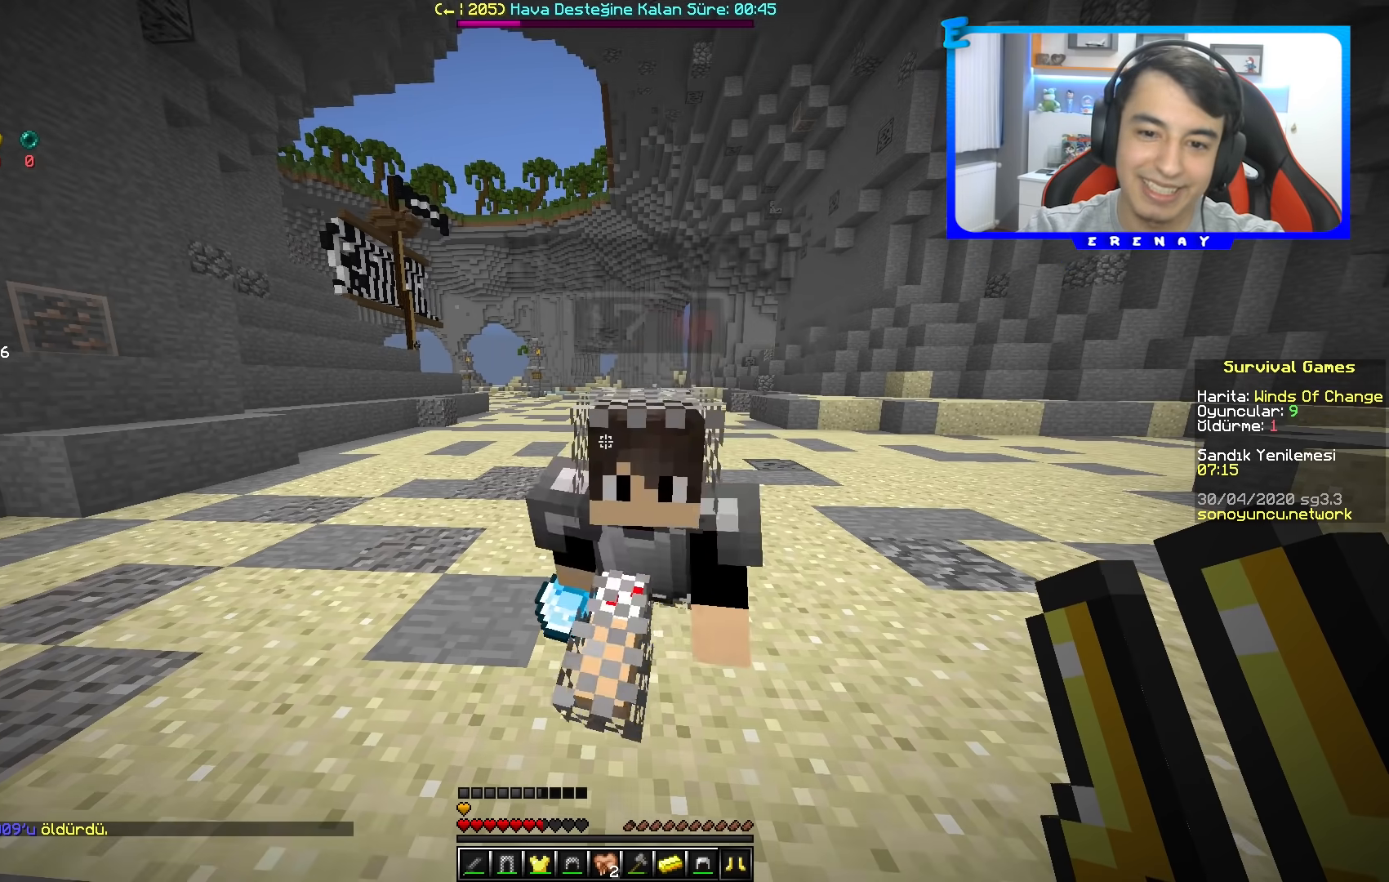
{"keys": [], "mouse": [], "events": []}
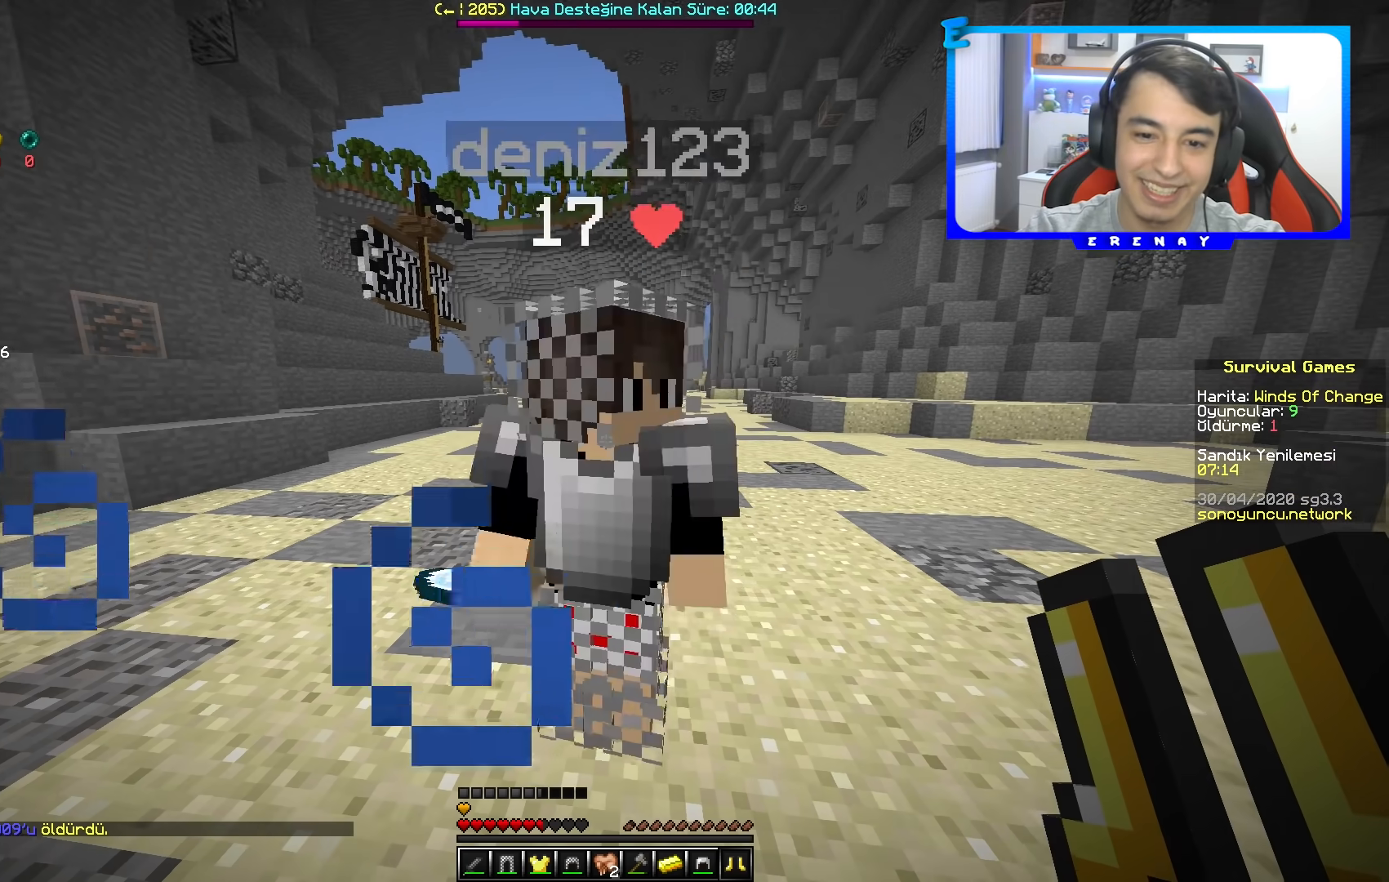
{"keys": [], "mouse": [], "events": []}
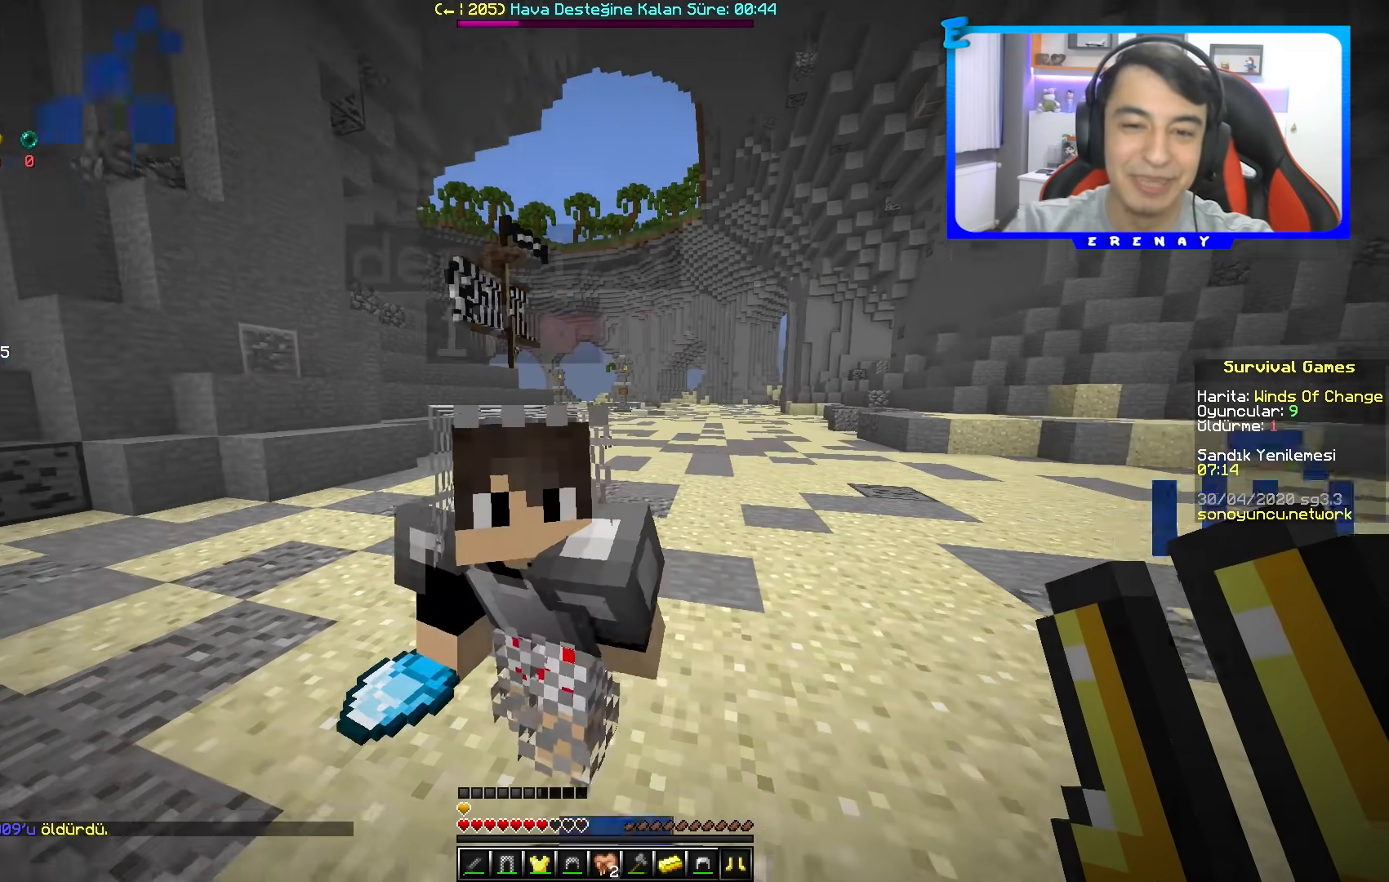
{"keys": [], "mouse": [], "events": []}
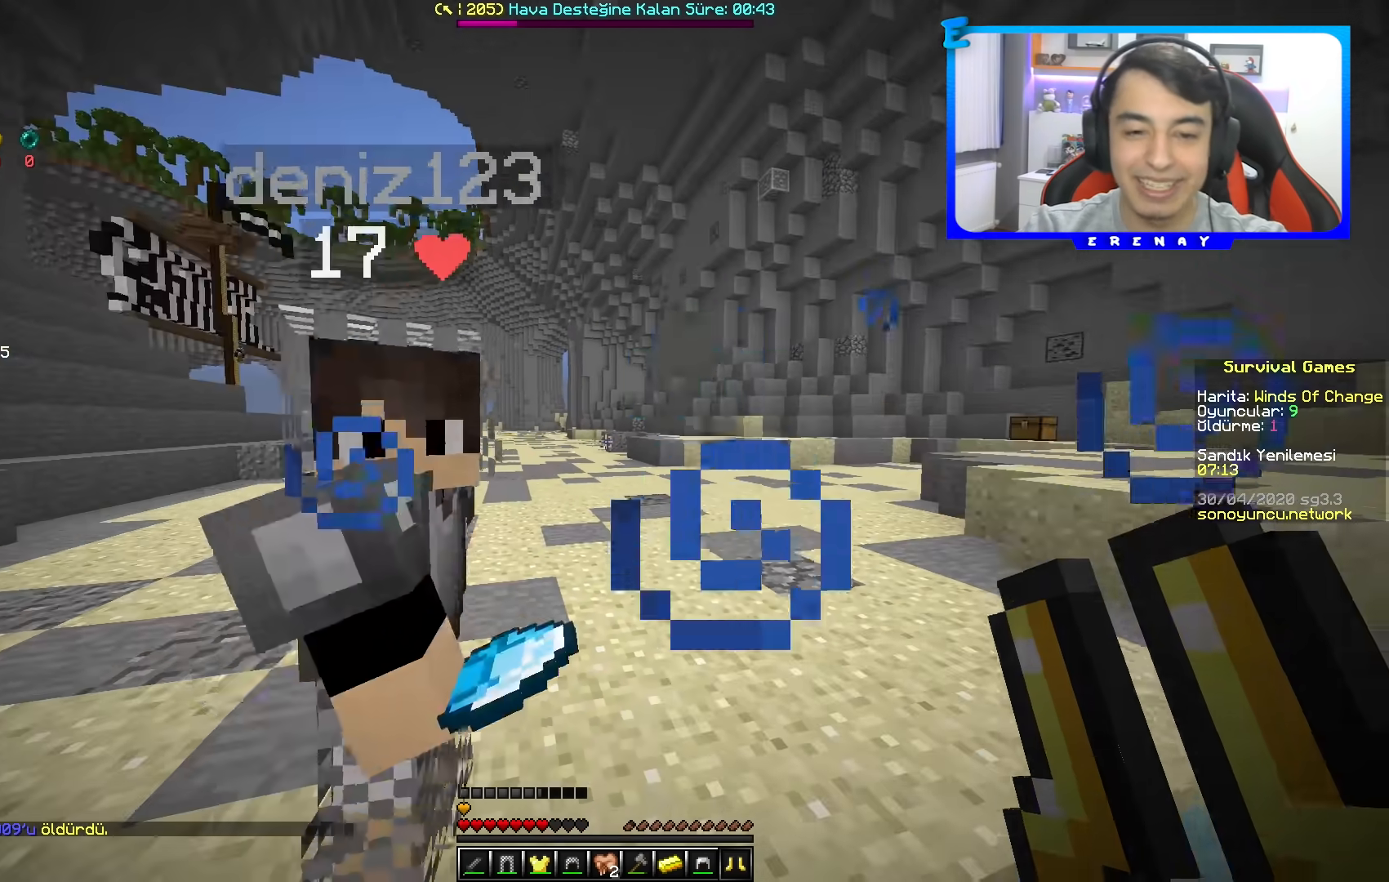
{"keys": [], "mouse": [], "events": [[200, "a", "down"], [417, "a", "up"]]}
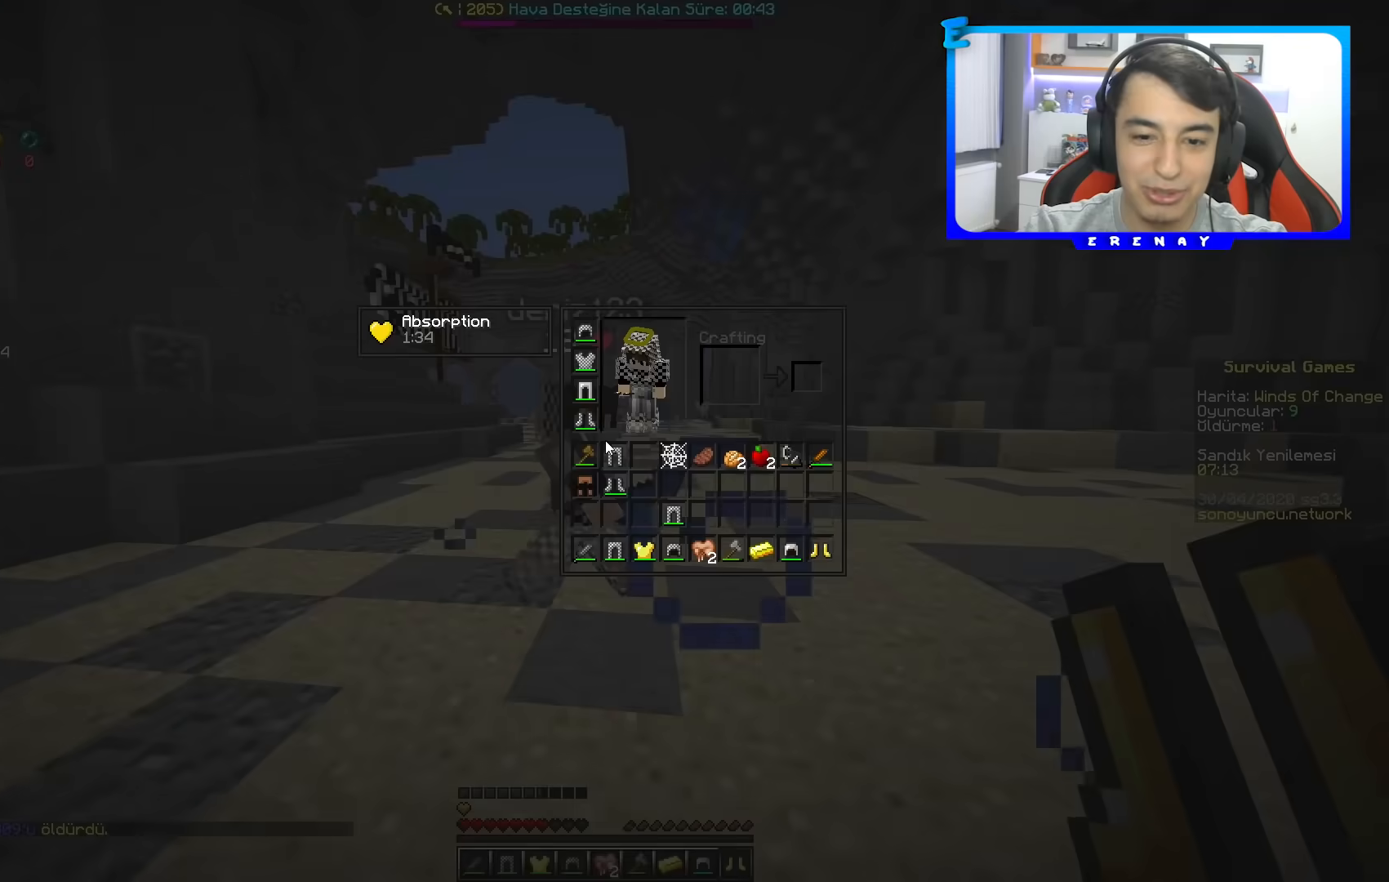
{"keys": [], "mouse": ["left"], "events": [[483, "mouse_left", "down"]]}